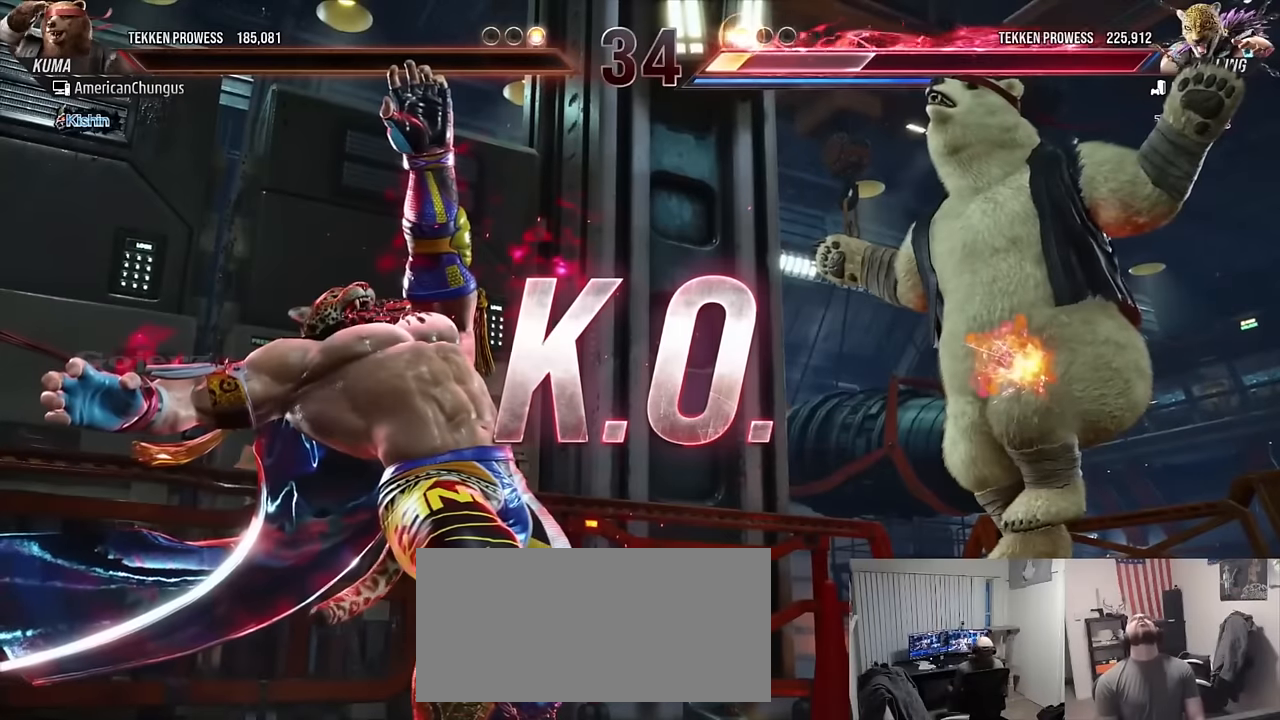
Gameplay with a controller (arcade stick); each line is a JSON object with the inputs held at the frame after it. "events" lists button and stick changes between this image and that frame as [ms after this image, input, new state], when the widget could be followed in between. Not read: L3 R3.
{"buttons": [], "left_stick": "center", "events": []}
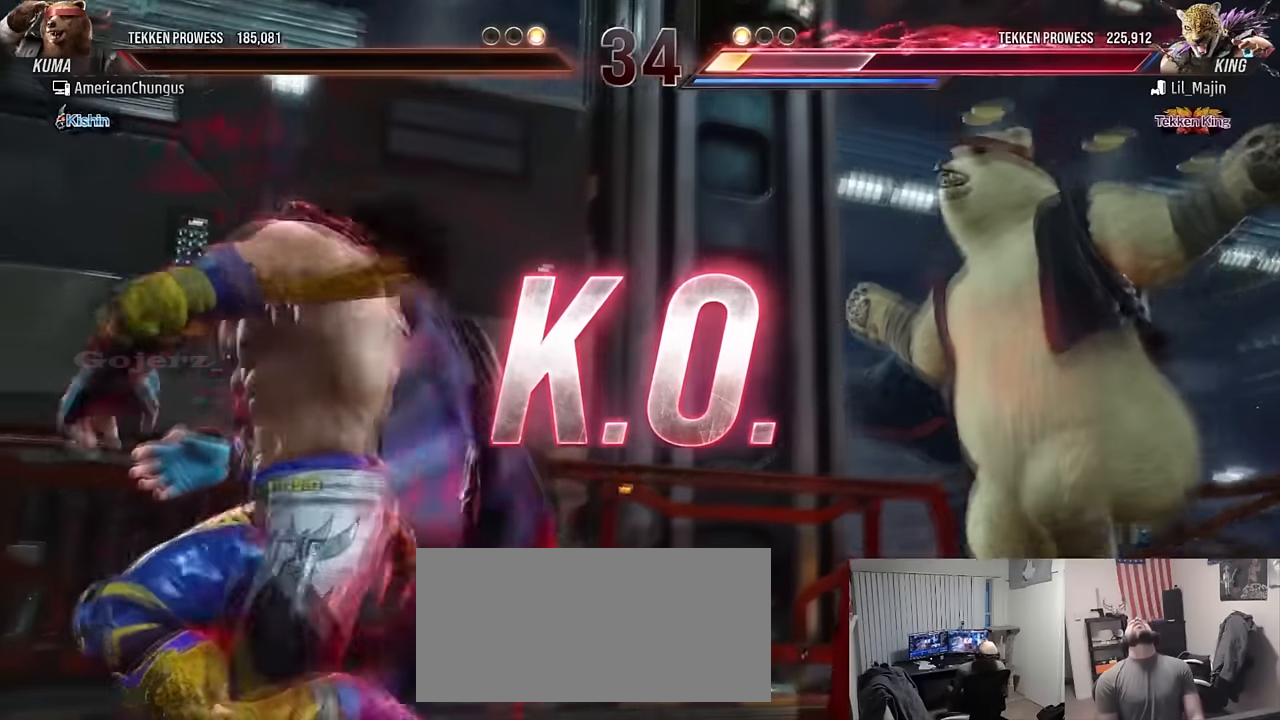
{"buttons": [], "left_stick": "center", "events": []}
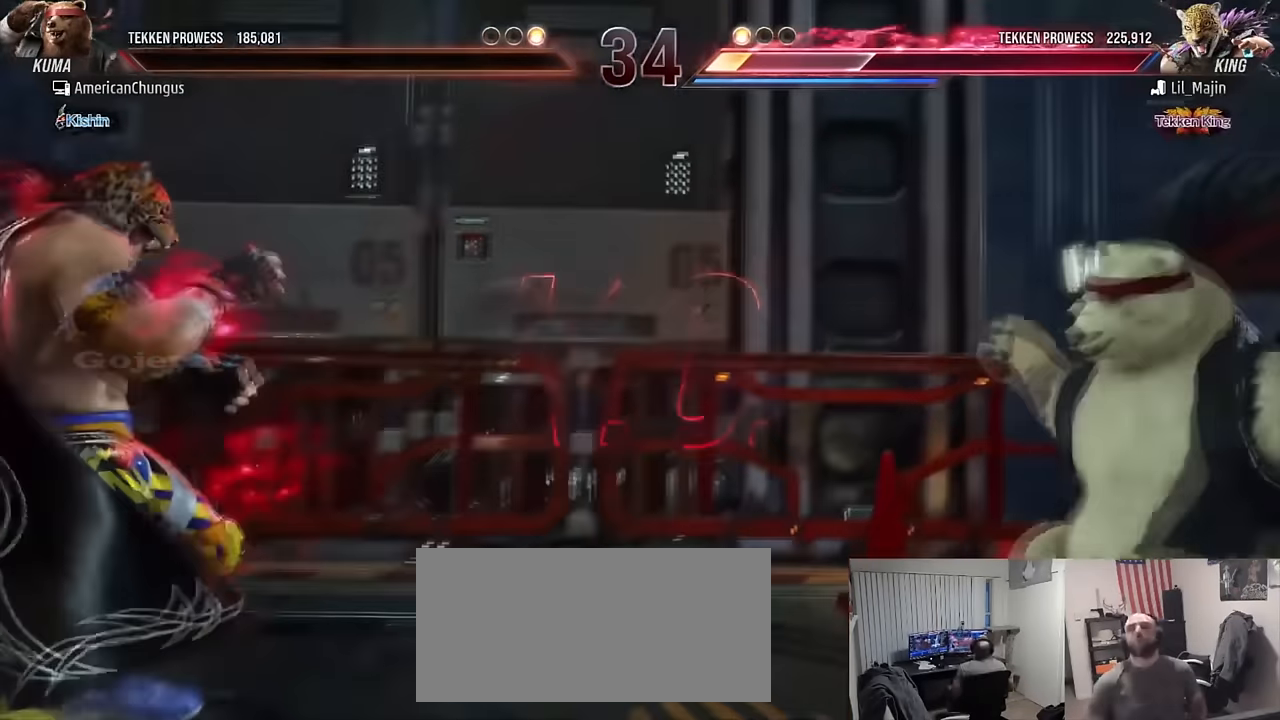
{"buttons": [], "left_stick": "center", "events": []}
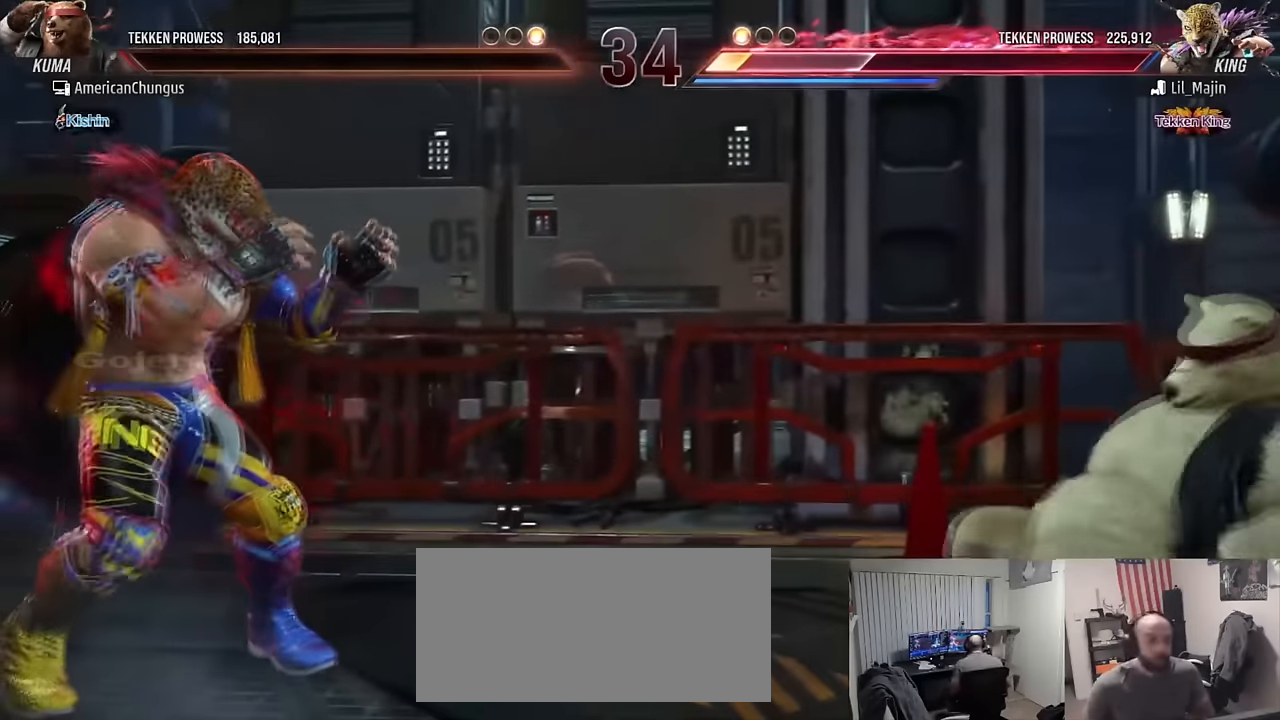
{"buttons": [], "left_stick": "center", "events": []}
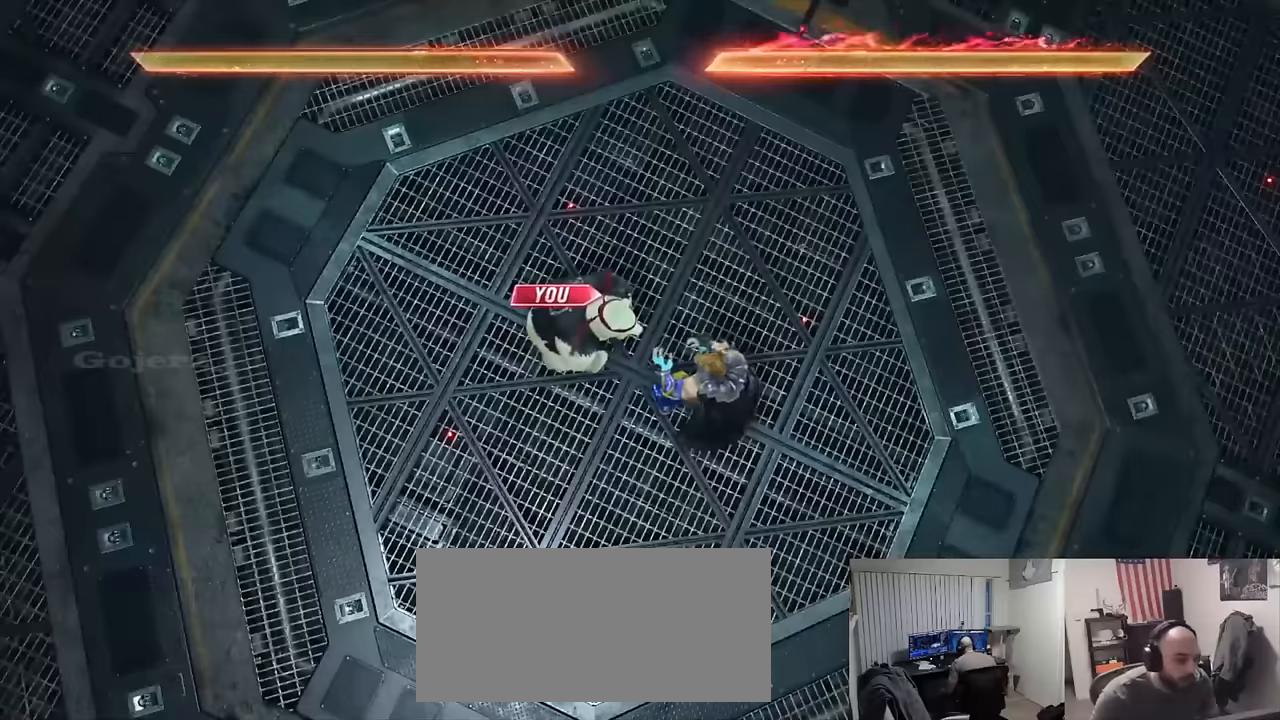
{"buttons": [], "left_stick": "center", "events": []}
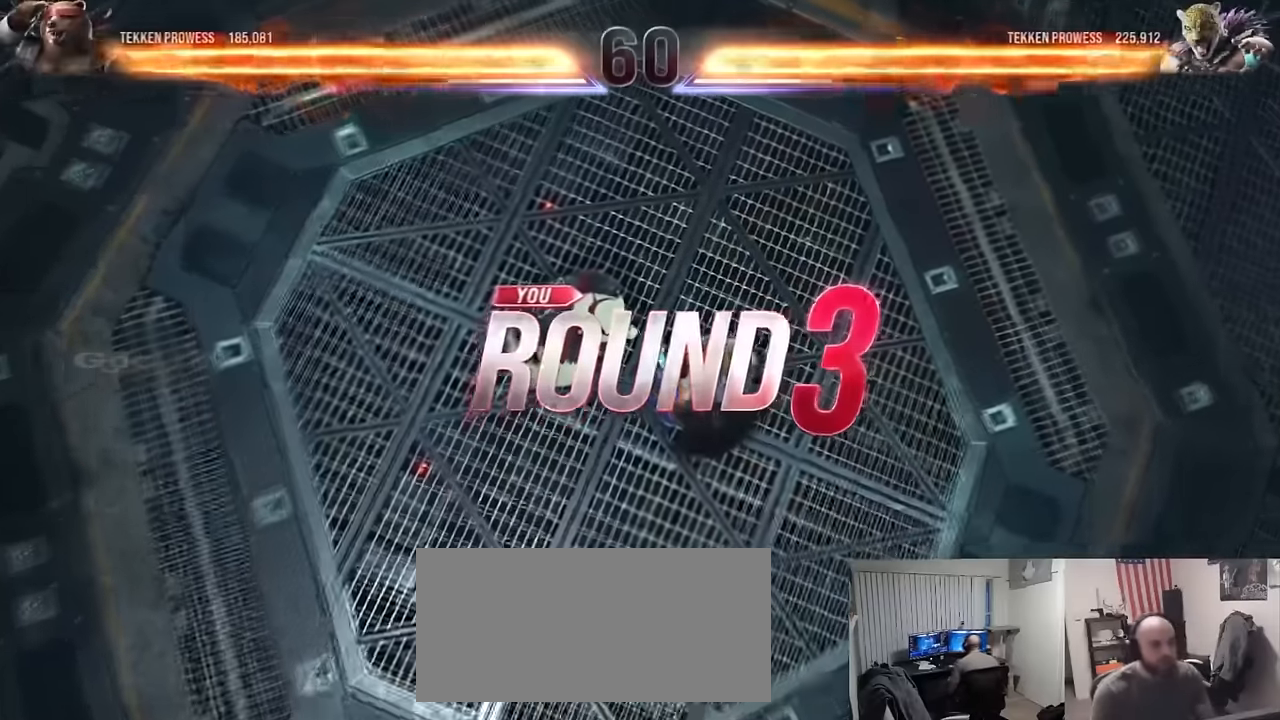
{"buttons": [], "left_stick": "center", "events": []}
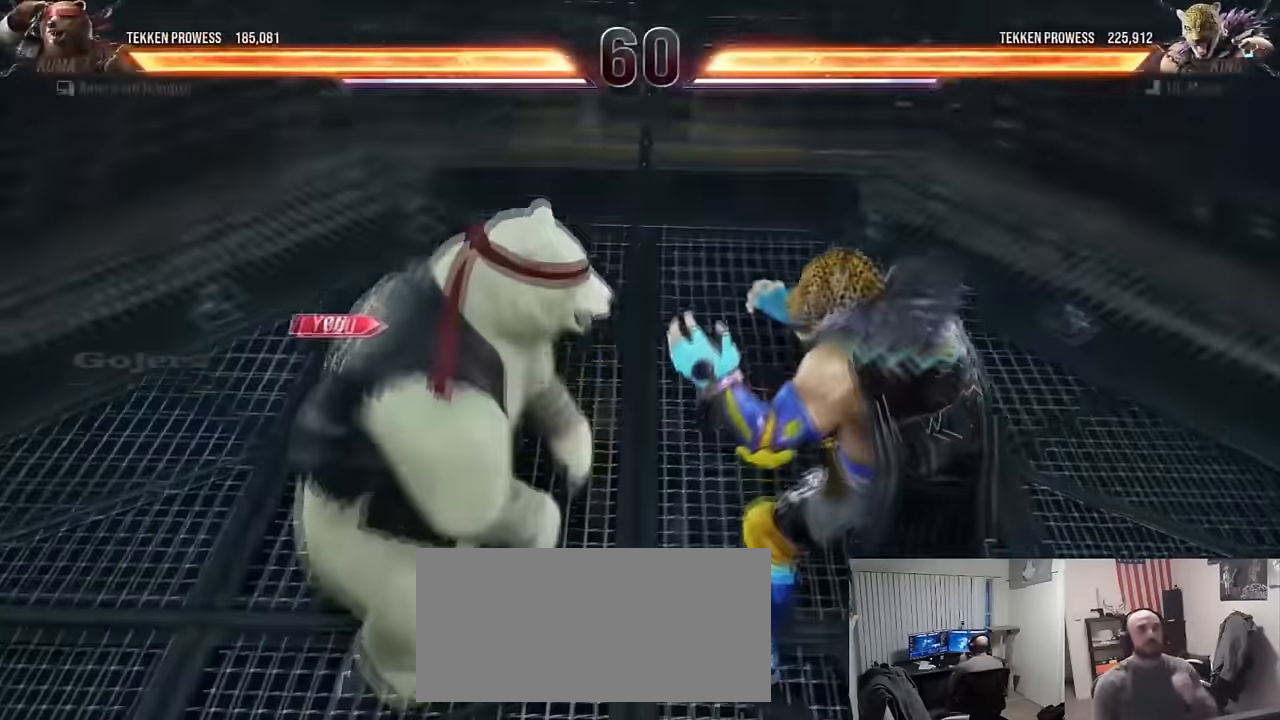
{"buttons": [], "left_stick": "center", "events": []}
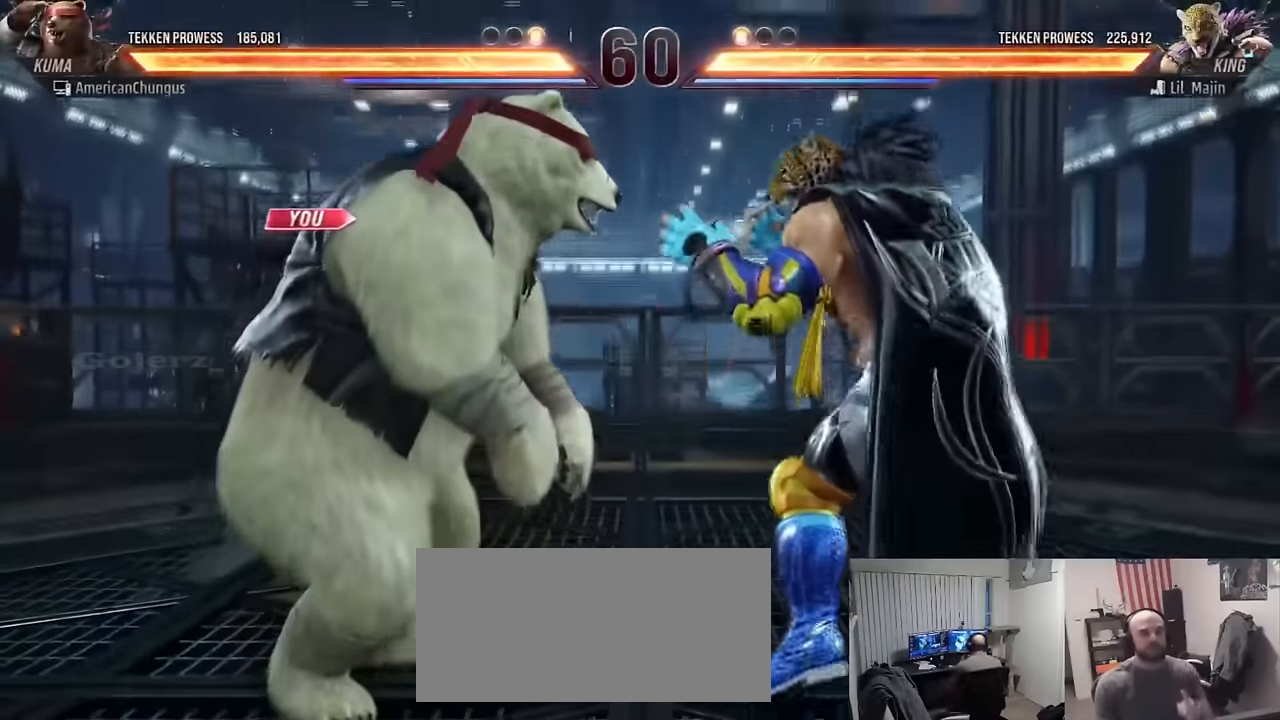
{"buttons": [], "left_stick": "center", "events": []}
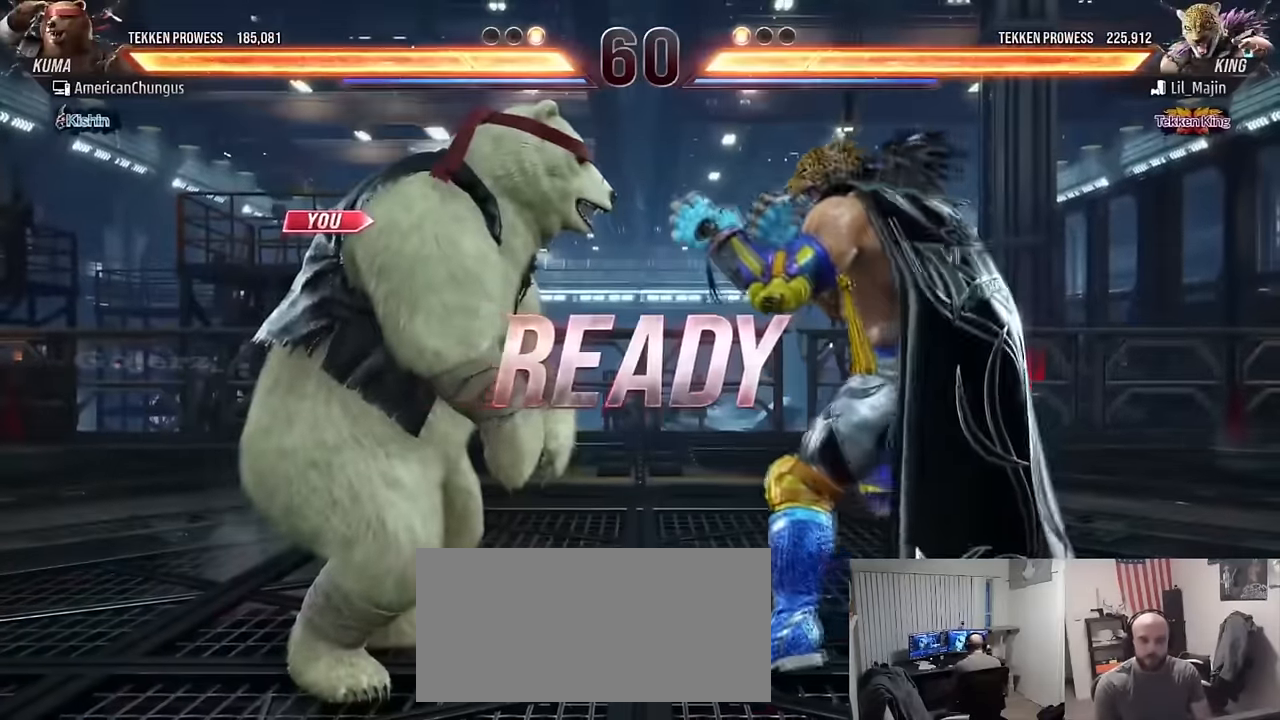
{"buttons": [], "left_stick": "center", "events": []}
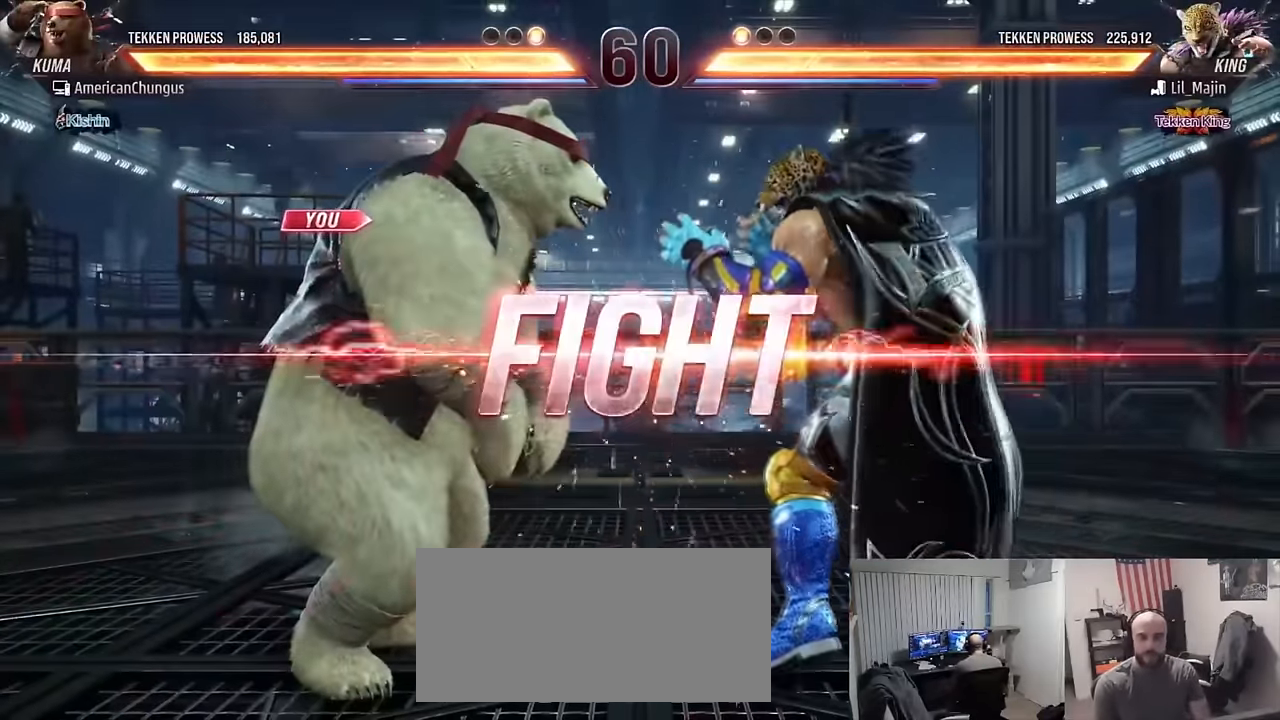
{"buttons": [], "left_stick": "left", "events": [[116, "left_stick", "left"], [200, "left_stick", "center"], [250, "left_stick", "left"]]}
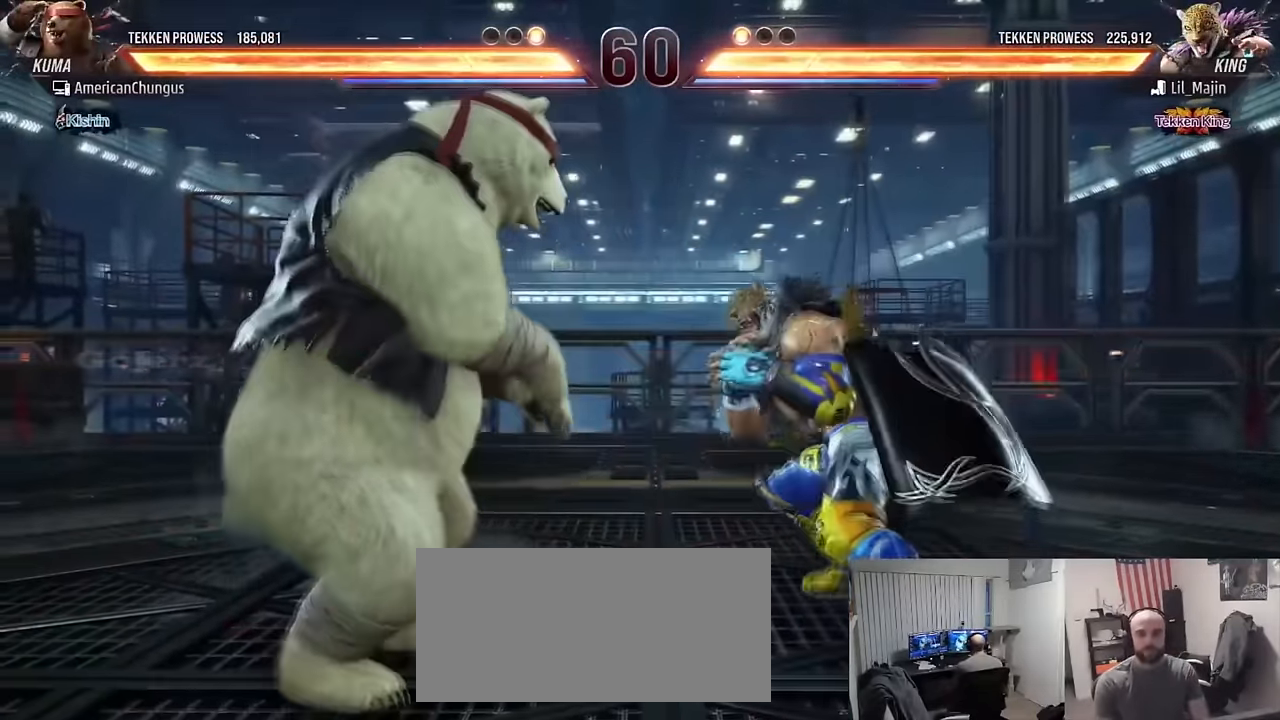
{"buttons": [], "left_stick": "left", "events": [[134, "left_stick", "center"], [217, "left_stick", "left"], [284, "left_stick", "center"], [350, "left_stick", "left"]]}
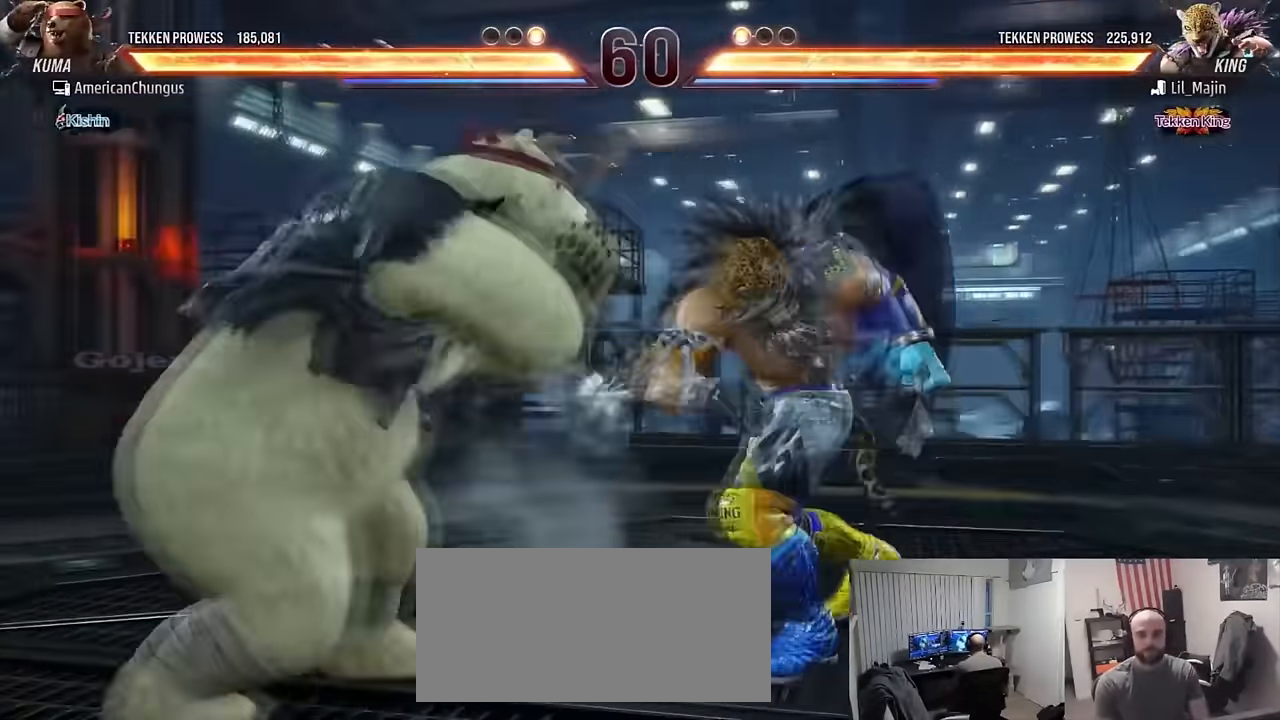
{"buttons": [], "left_stick": "center", "events": [[234, "left_stick", "center"]]}
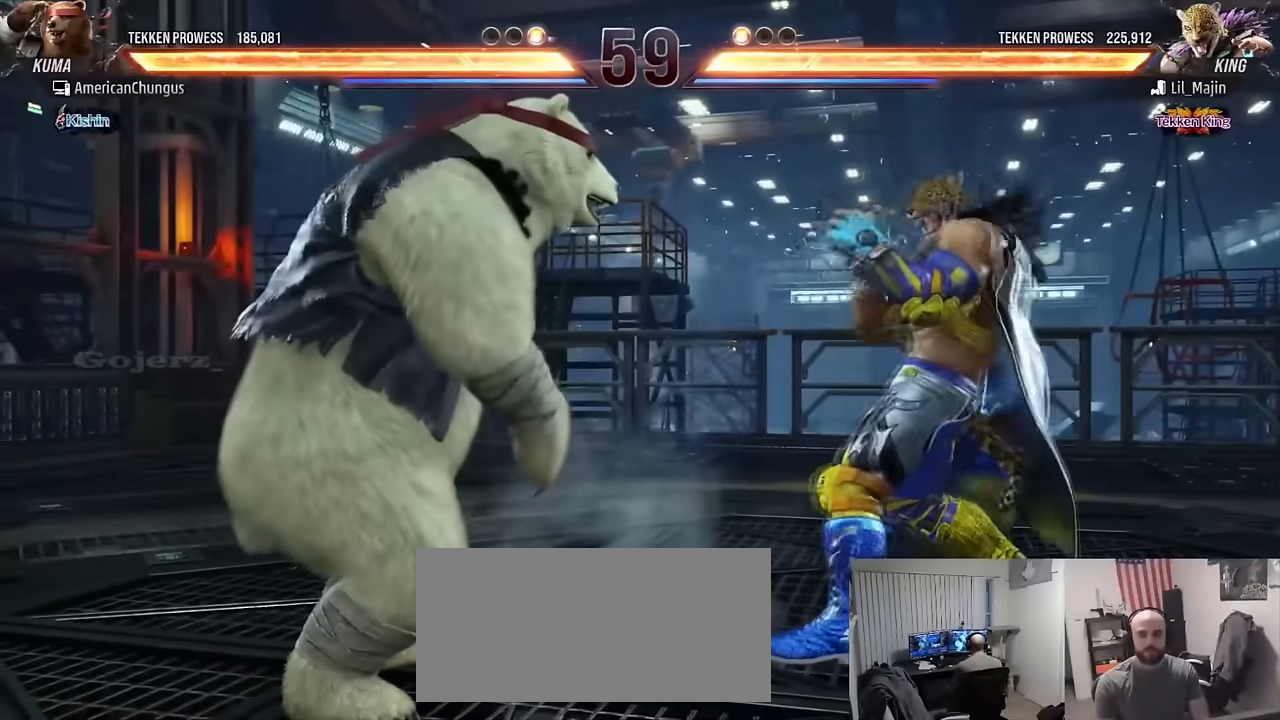
{"buttons": [], "left_stick": "center", "events": [[50, "left_stick", "right"], [100, "left_stick", "center"], [167, "left_stick", "right"], [333, "left_stick", "center"], [384, "left_stick", "left"], [484, "left_stick", "center"]]}
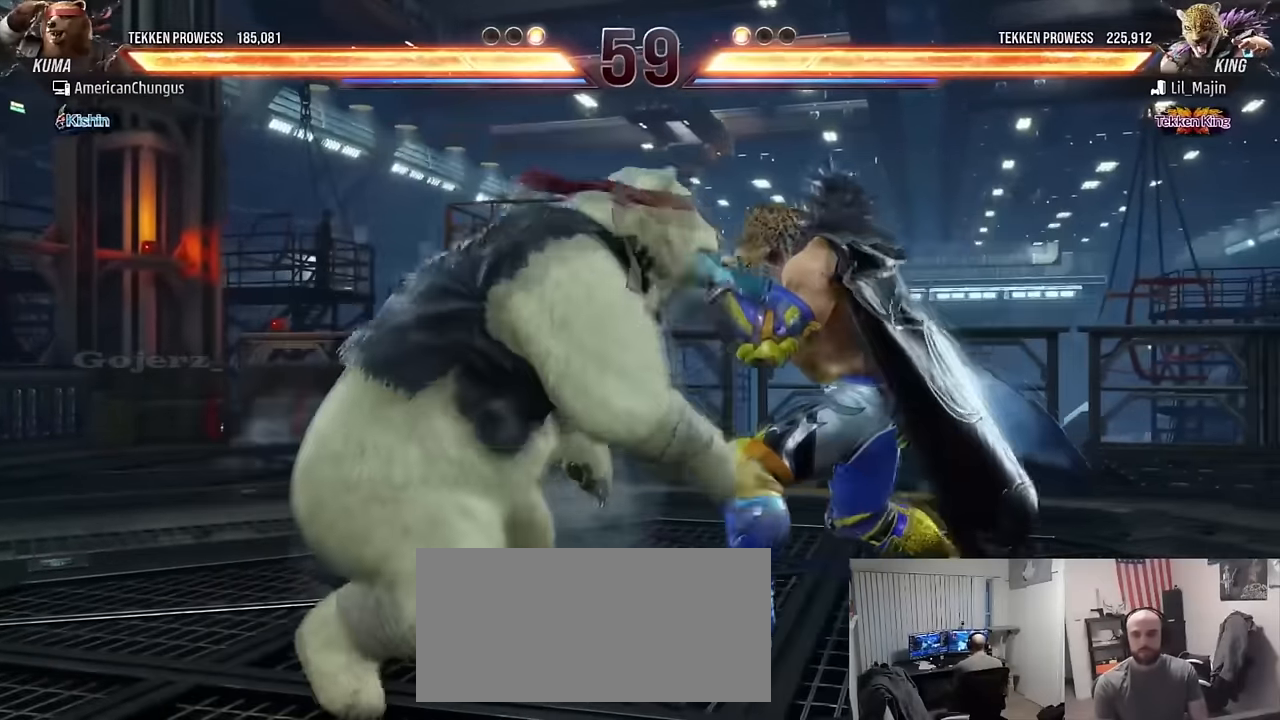
{"buttons": [], "left_stick": "center", "events": [[34, "left_stick", "down"], [117, "left_stick", "center"], [301, "left_stick", "down-left"], [317, "CIRCLE", "down"], [417, "CIRCLE", "up"], [434, "left_stick", "center"]]}
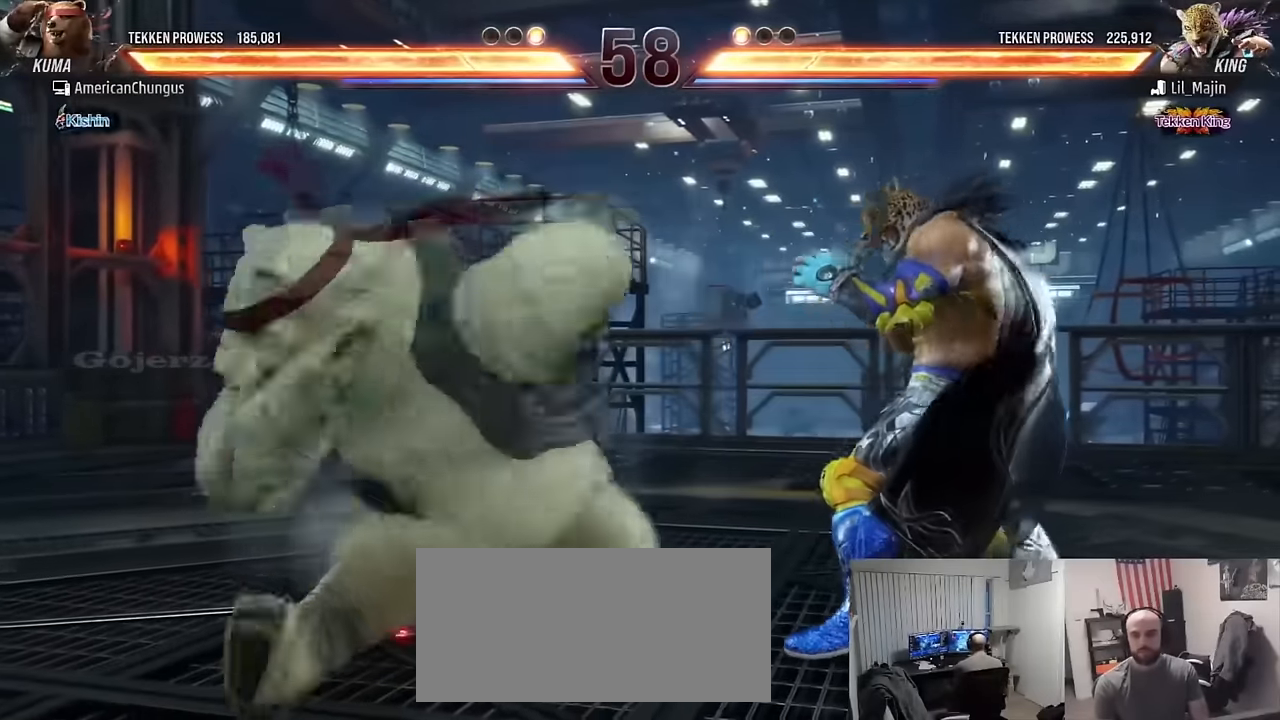
{"buttons": [], "left_stick": "center", "events": []}
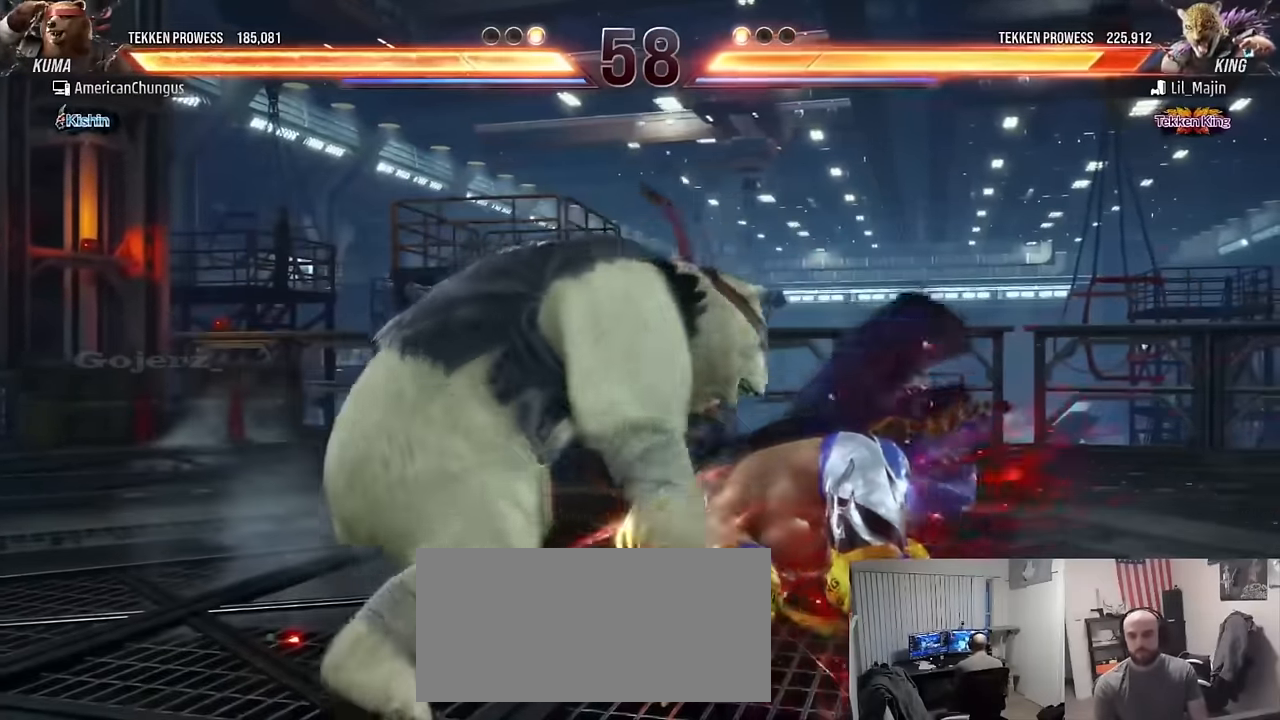
{"buttons": [], "left_stick": "right", "events": [[34, "left_stick", "left"], [100, "left_stick", "center"], [301, "left_stick", "right"], [384, "left_stick", "center"], [467, "left_stick", "right"]]}
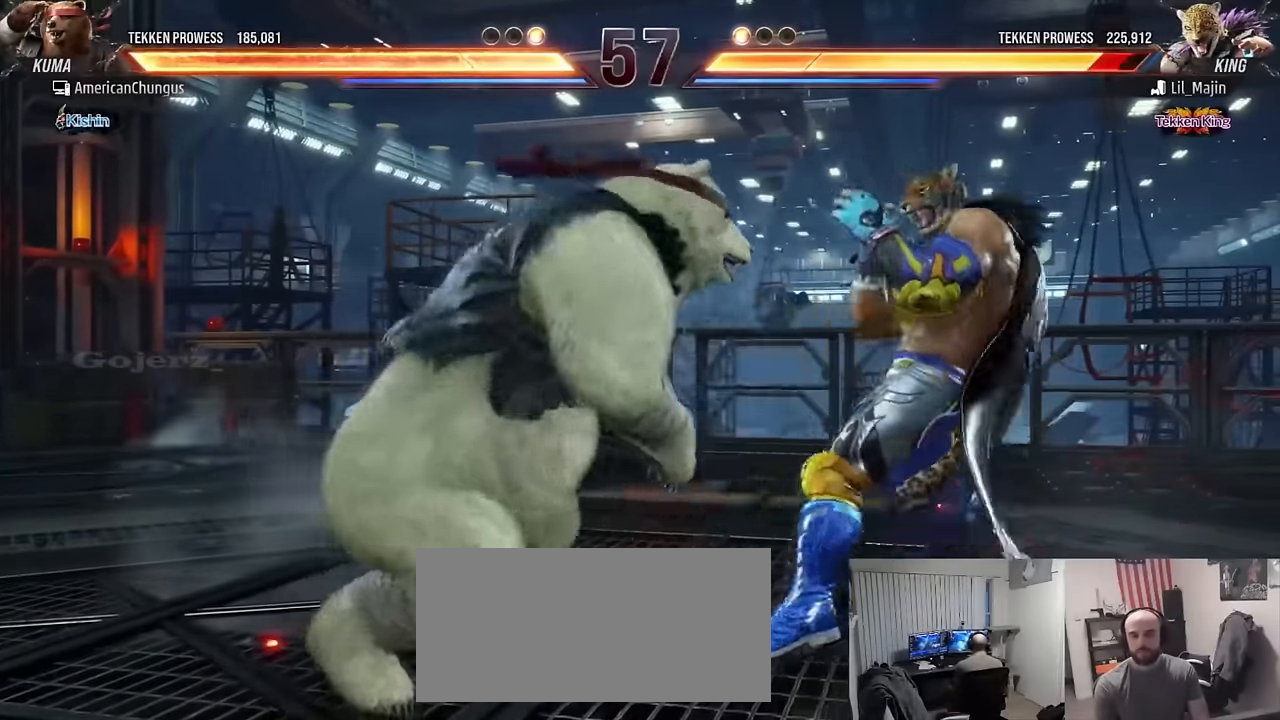
{"buttons": [], "left_stick": "center", "events": [[100, "left_stick", "left"], [167, "left_stick", "center"], [267, "left_stick", "left"], [333, "TRIANGLE", "down"], [450, "TRIANGLE", "up"], [450, "left_stick", "center"]]}
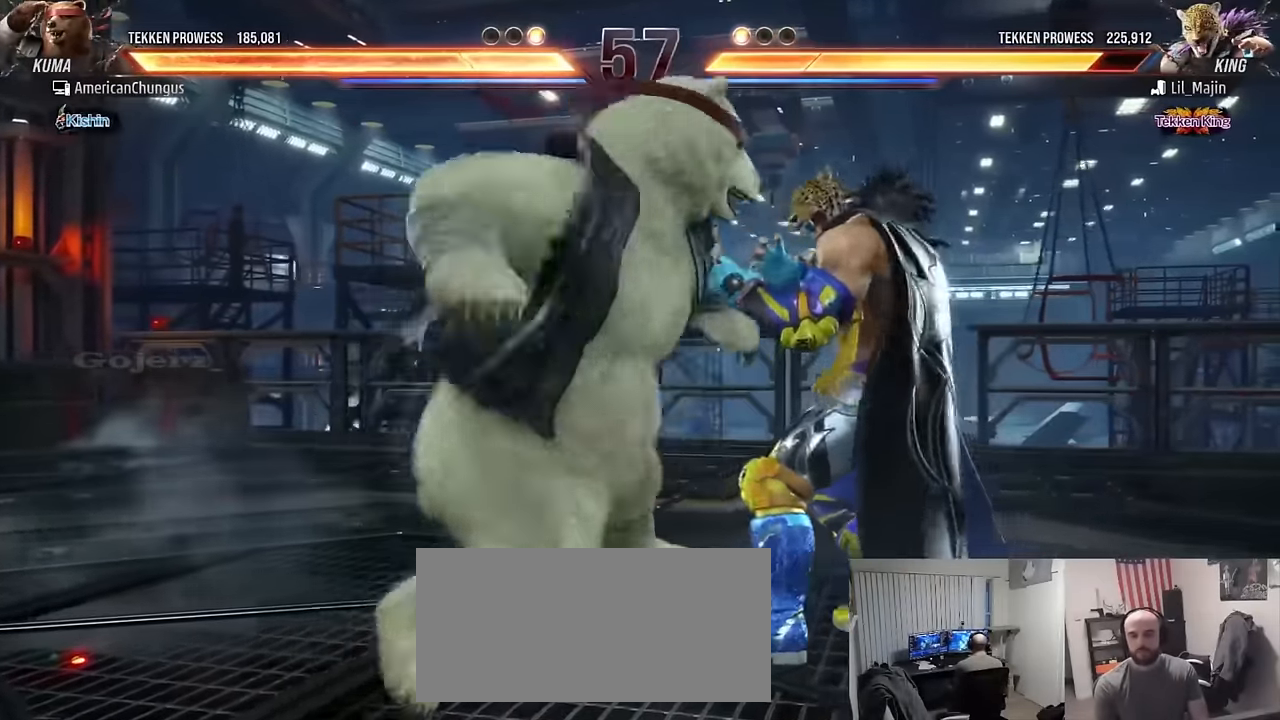
{"buttons": [], "left_stick": "left", "events": [[301, "left_stick", "left"], [384, "left_stick", "center"], [451, "left_stick", "left"]]}
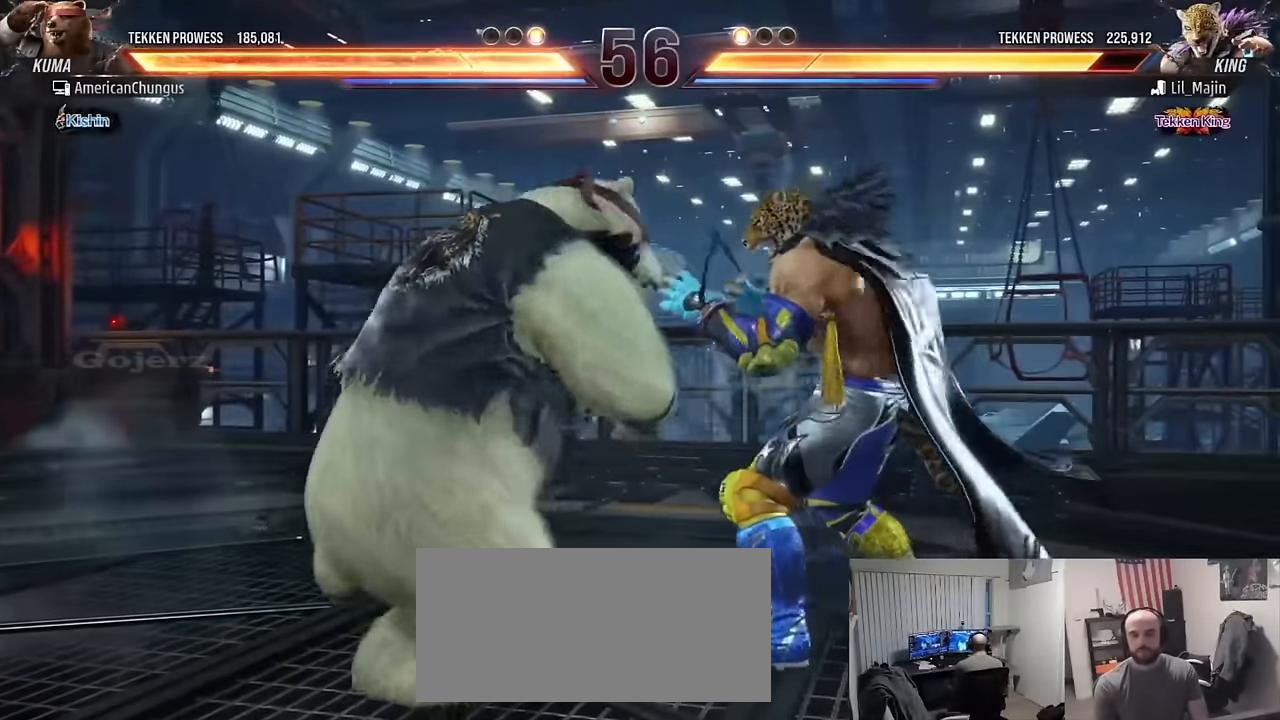
{"buttons": [], "left_stick": "left", "events": [[367, "left_stick", "center"], [467, "left_stick", "left"]]}
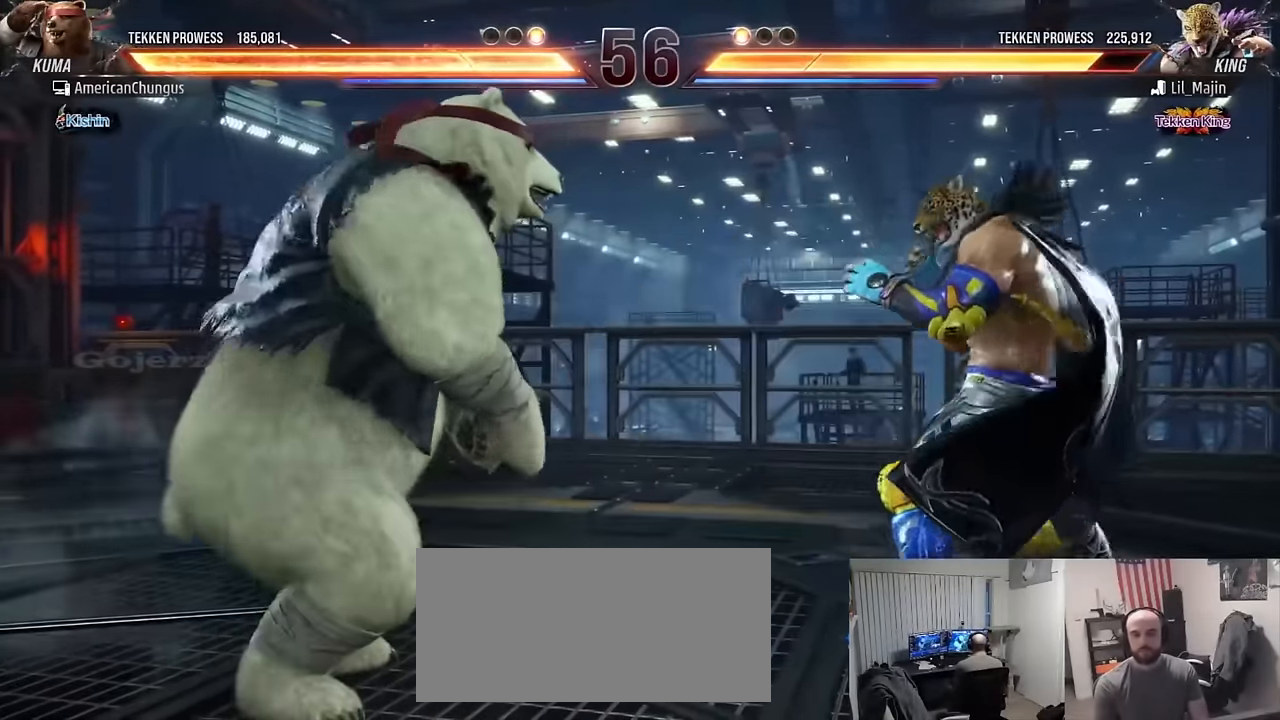
{"buttons": [], "left_stick": "left", "events": [[50, "left_stick", "center"], [100, "left_stick", "left"], [251, "left_stick", "down"], [301, "left_stick", "left"], [367, "left_stick", "center"], [434, "left_stick", "left"]]}
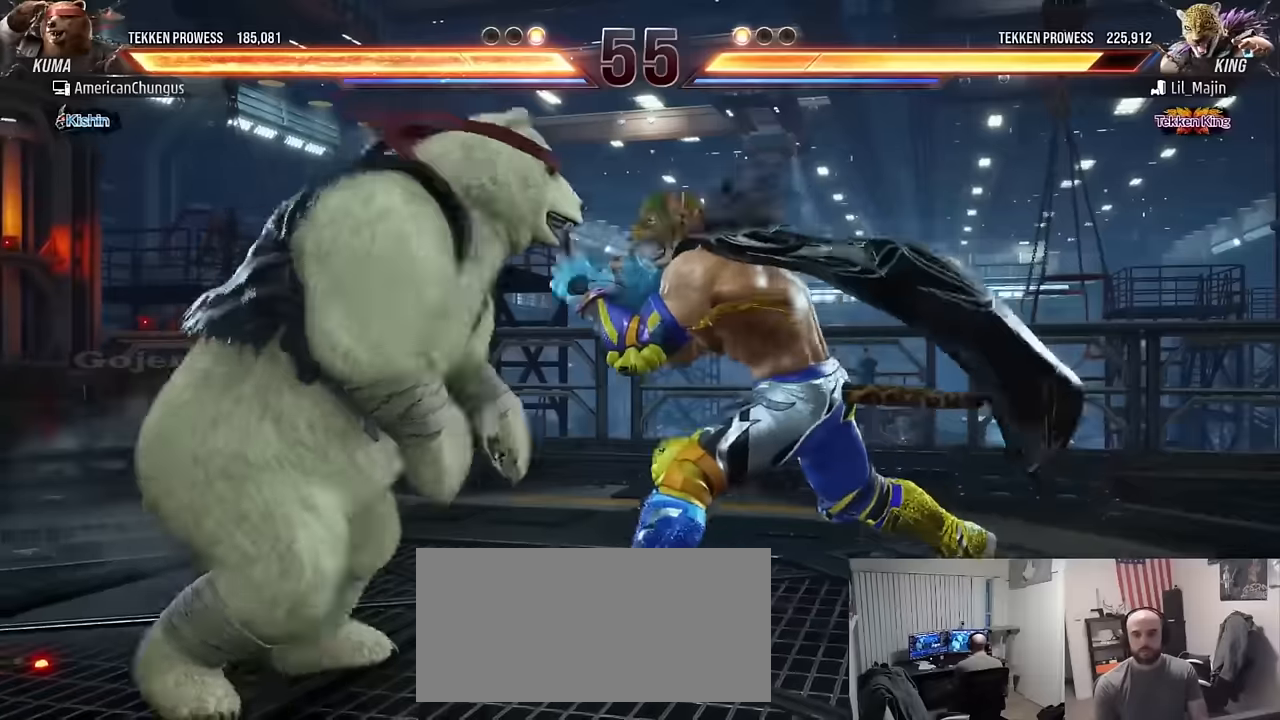
{"buttons": [], "left_stick": "center", "events": [[66, "left_stick", "down"], [133, "left_stick", "left"], [484, "left_stick", "center"]]}
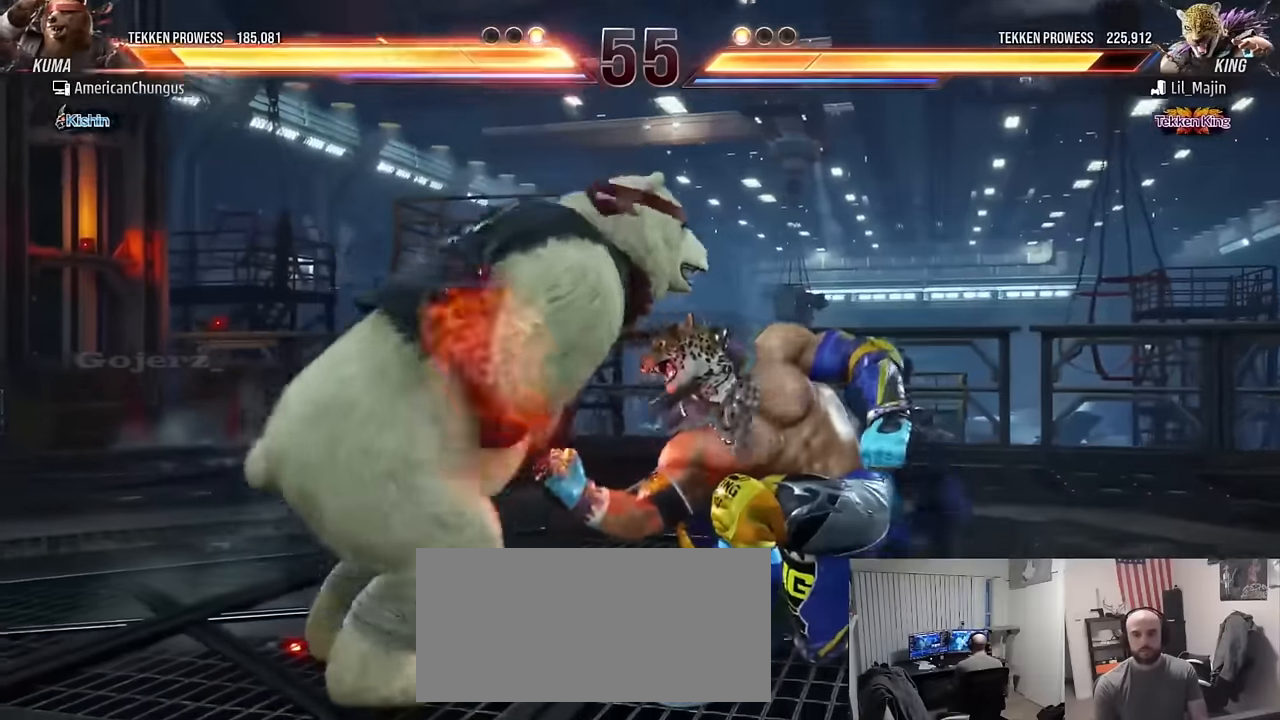
{"buttons": [], "left_stick": "down-left", "events": [[200, "left_stick", "left"], [300, "left_stick", "center"], [351, "left_stick", "left"], [401, "left_stick", "down-left"]]}
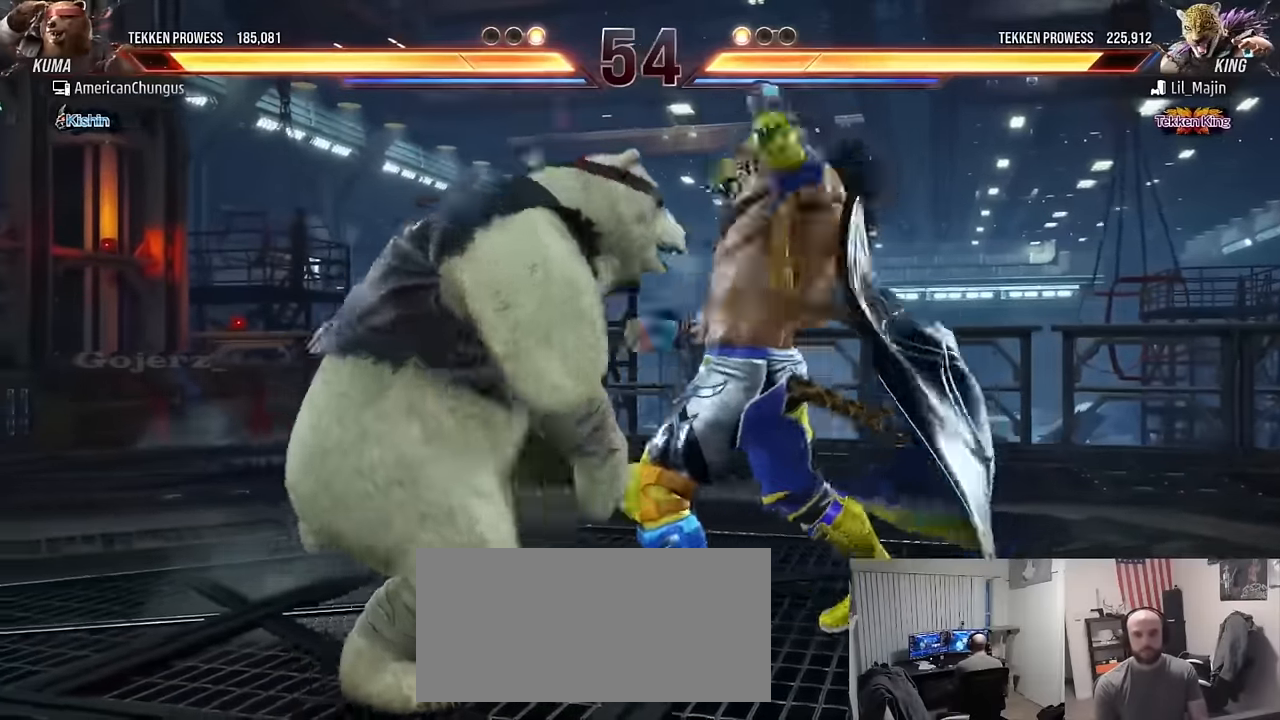
{"buttons": [], "left_stick": "left", "events": [[333, "left_stick", "center"], [500, "left_stick", "left"]]}